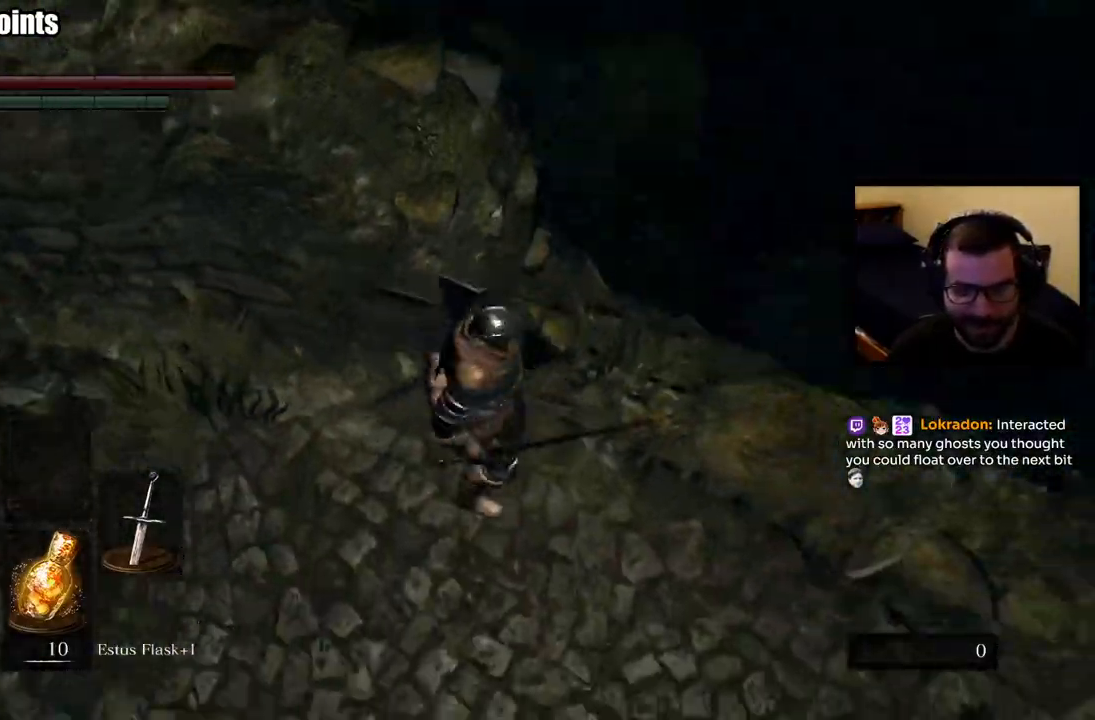
Gameplay with a controller (PlayStation layout); each line is a JSON object with the inputs held at the frame after it. "events" lists button and stick changes between this image and that frame as [ms after this image, input, new state], when the widget could be followed in between.
{"buttons": [], "left_stick": "up-right", "right_stick": "center", "events": [[17, "left_stick", "up-right"], [50, "right_stick", "center"], [183, "left_stick", "center"], [400, "left_stick", "right"], [467, "left_stick", "up-right"]]}
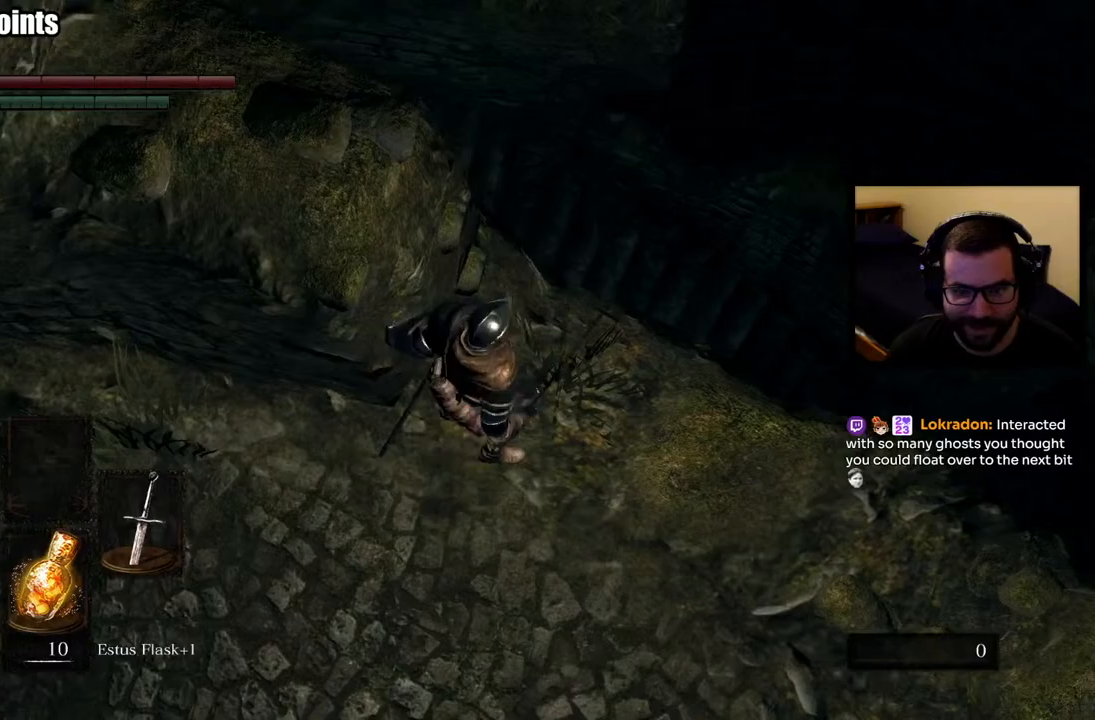
{"buttons": ["CIRCLE"], "left_stick": "up-left", "right_stick": "center", "events": [[133, "left_stick", "up"], [283, "CIRCLE", "down"], [367, "left_stick", "up-left"]]}
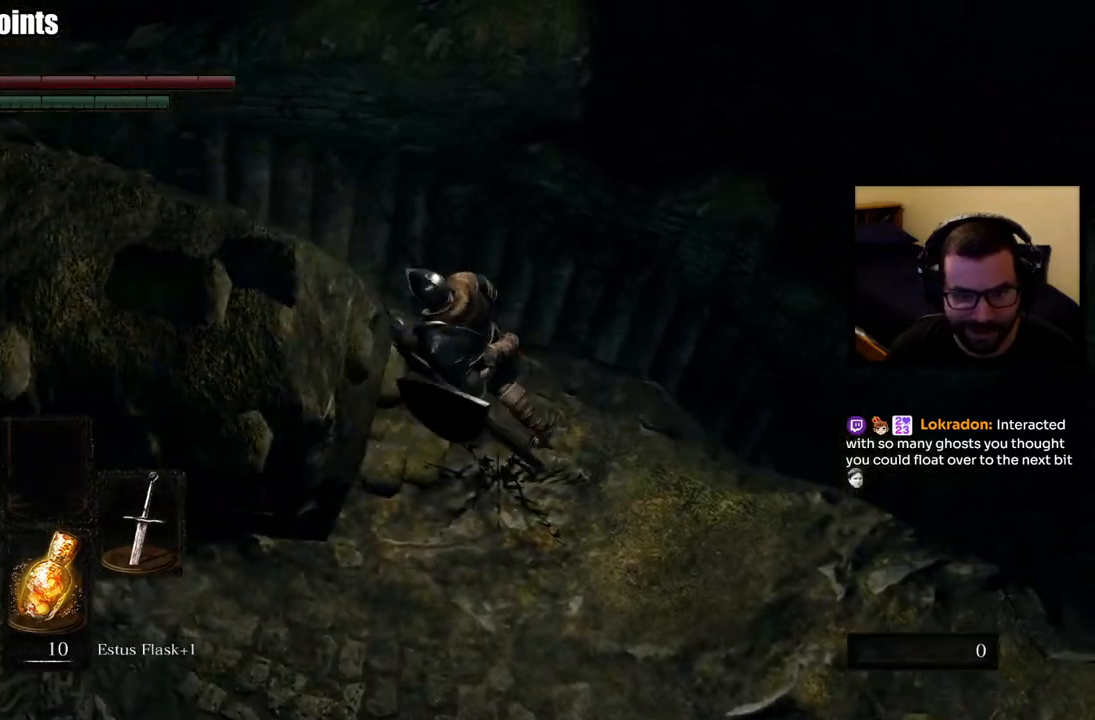
{"buttons": ["CIRCLE"], "left_stick": "left", "right_stick": "center", "events": [[483, "left_stick", "left"]]}
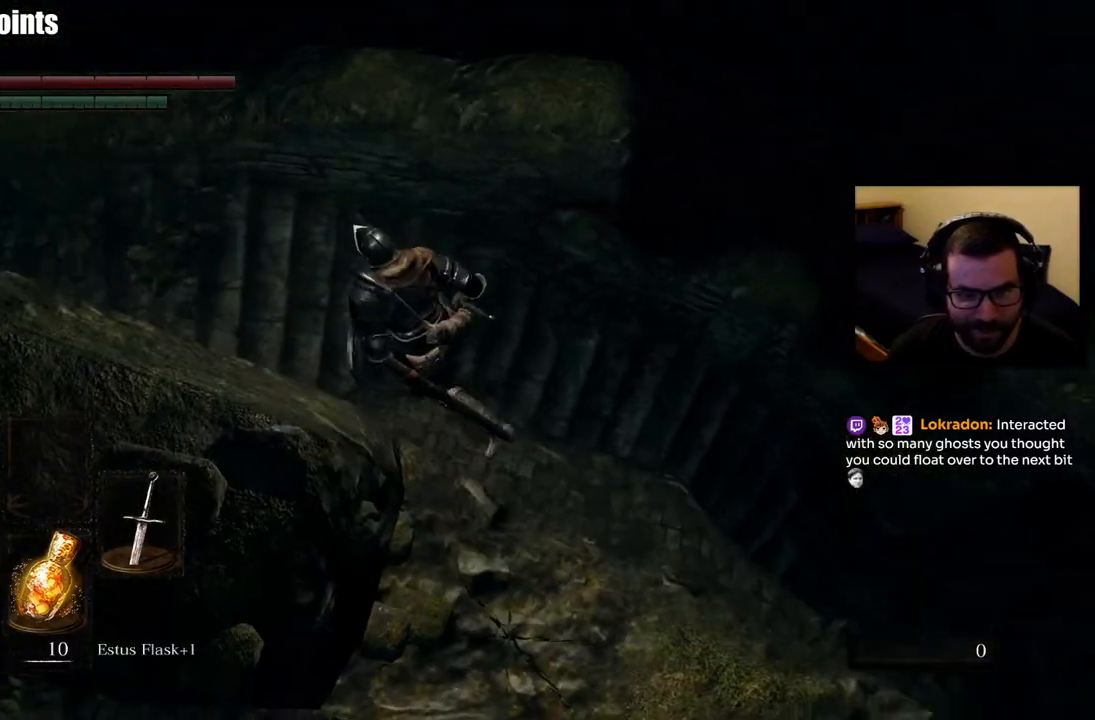
{"buttons": [], "left_stick": "down-left", "right_stick": "right", "events": [[217, "CIRCLE", "up"], [317, "right_stick", "right"], [467, "left_stick", "down-left"]]}
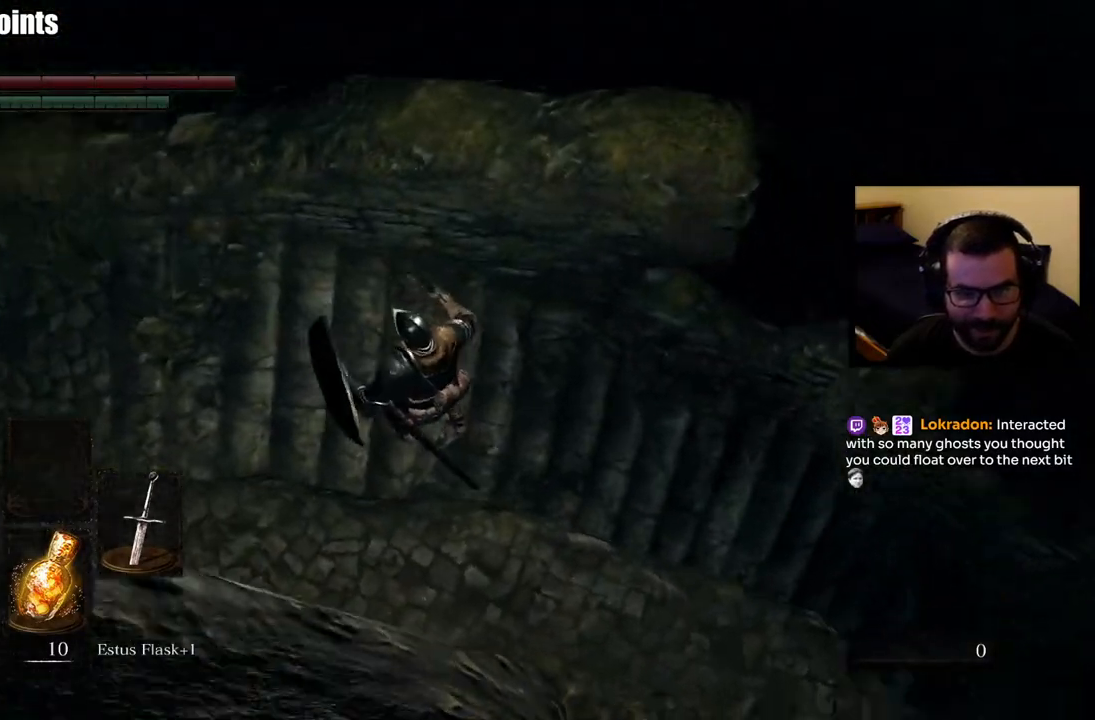
{"buttons": [], "left_stick": "up", "right_stick": "center", "events": [[17, "left_stick", "down"], [67, "left_stick", "right"], [350, "left_stick", "up-right"], [367, "right_stick", "center"], [467, "left_stick", "up"]]}
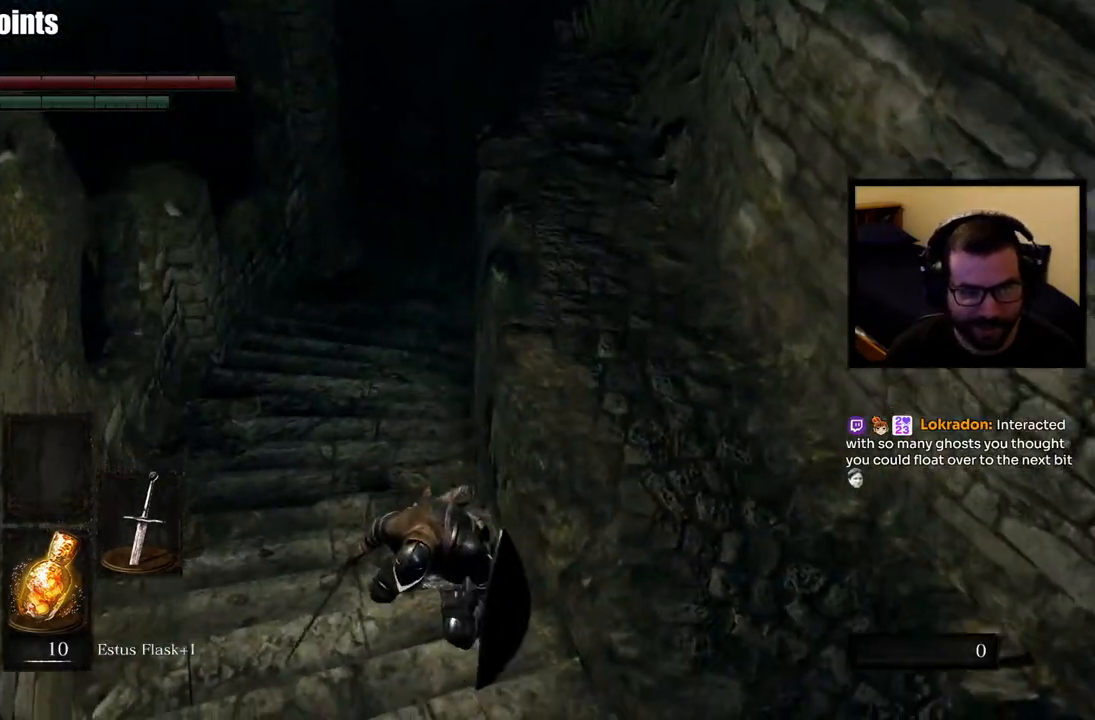
{"buttons": ["CIRCLE"], "left_stick": "up-left", "right_stick": "center", "events": [[117, "left_stick", "up-left"], [117, "right_stick", "up-right"], [317, "CIRCLE", "down"], [333, "right_stick", "center"]]}
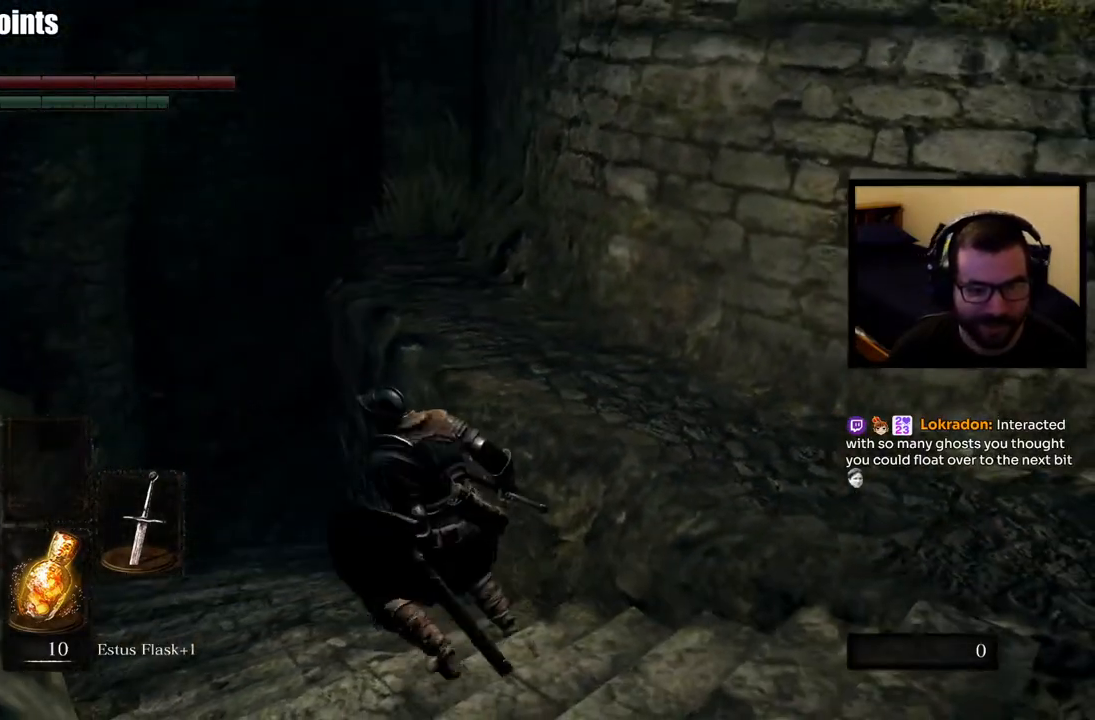
{"buttons": ["CIRCLE"], "left_stick": "up-left", "right_stick": "center", "events": []}
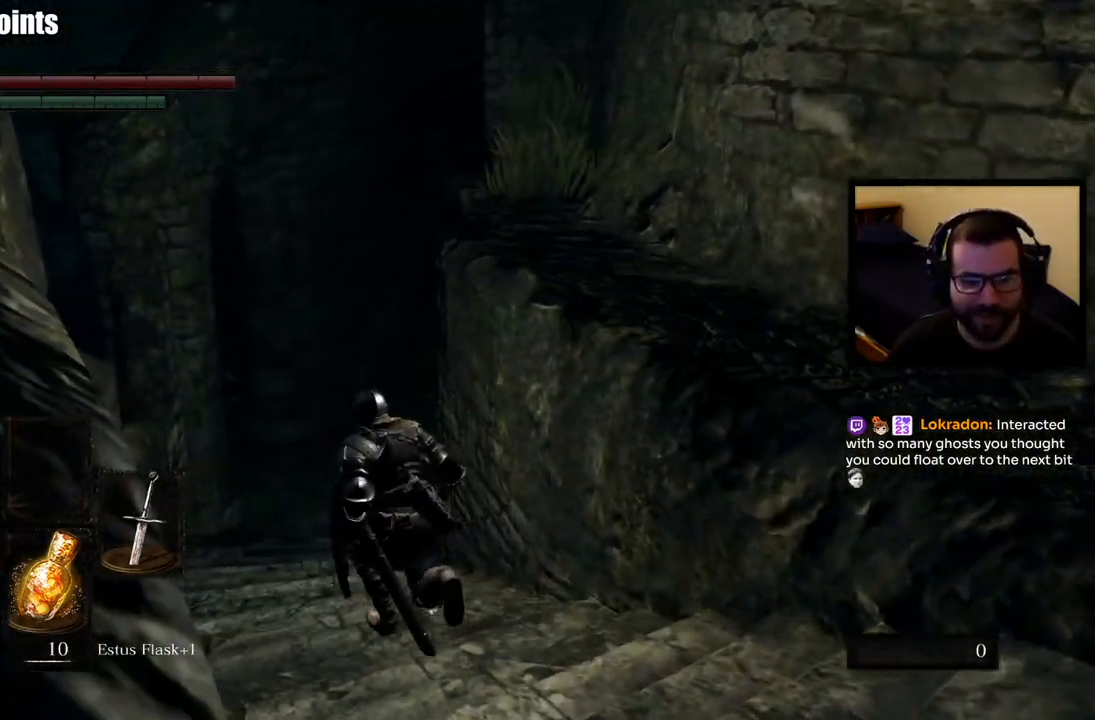
{"buttons": ["CIRCLE"], "left_stick": "up", "right_stick": "center", "events": [[50, "right_stick", "right"], [317, "right_stick", "center"], [483, "left_stick", "up"]]}
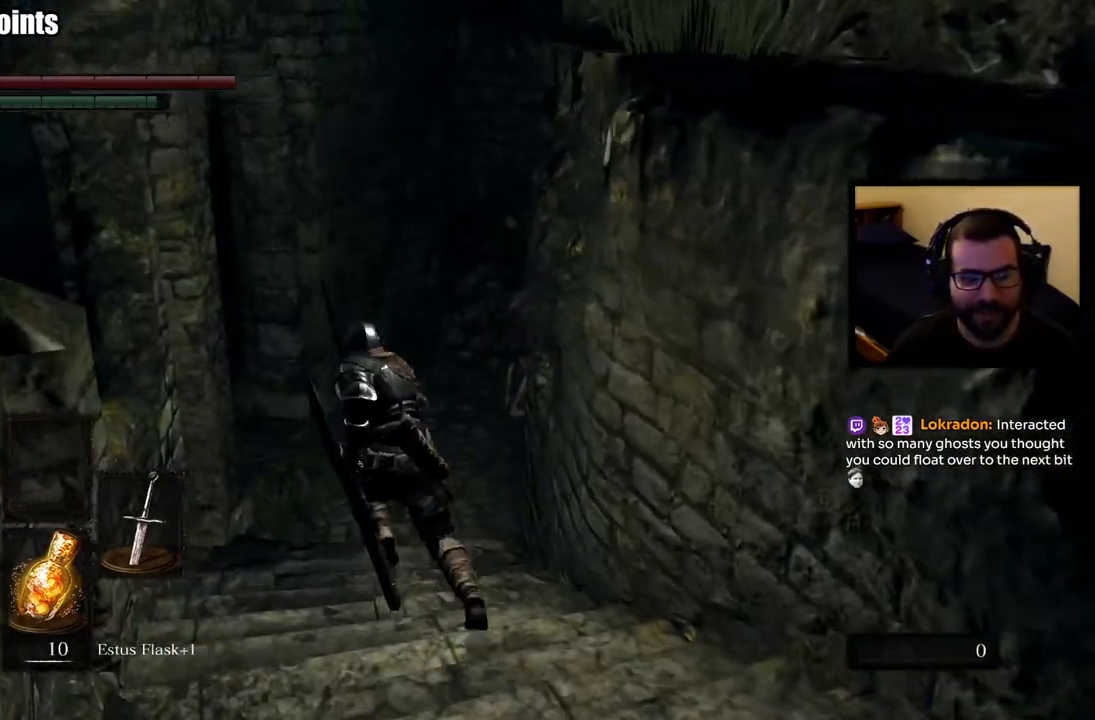
{"buttons": [], "left_stick": "up", "right_stick": "center", "events": [[317, "R3", "down"], [433, "R3", "up"], [500, "CIRCLE", "up"]]}
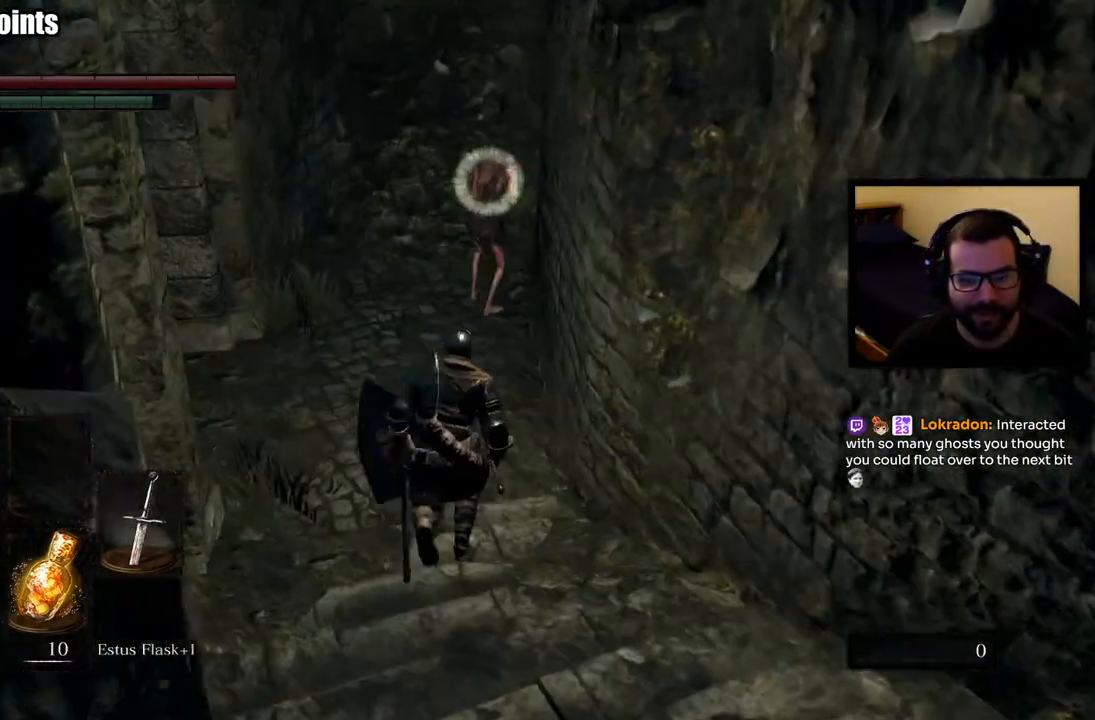
{"buttons": ["R2"], "left_stick": "up-left", "right_stick": "center", "events": [[250, "R2", "down"], [267, "R1", "down"], [333, "R1", "up"], [333, "left_stick", "up-left"], [383, "R2", "up"], [433, "R2", "down"]]}
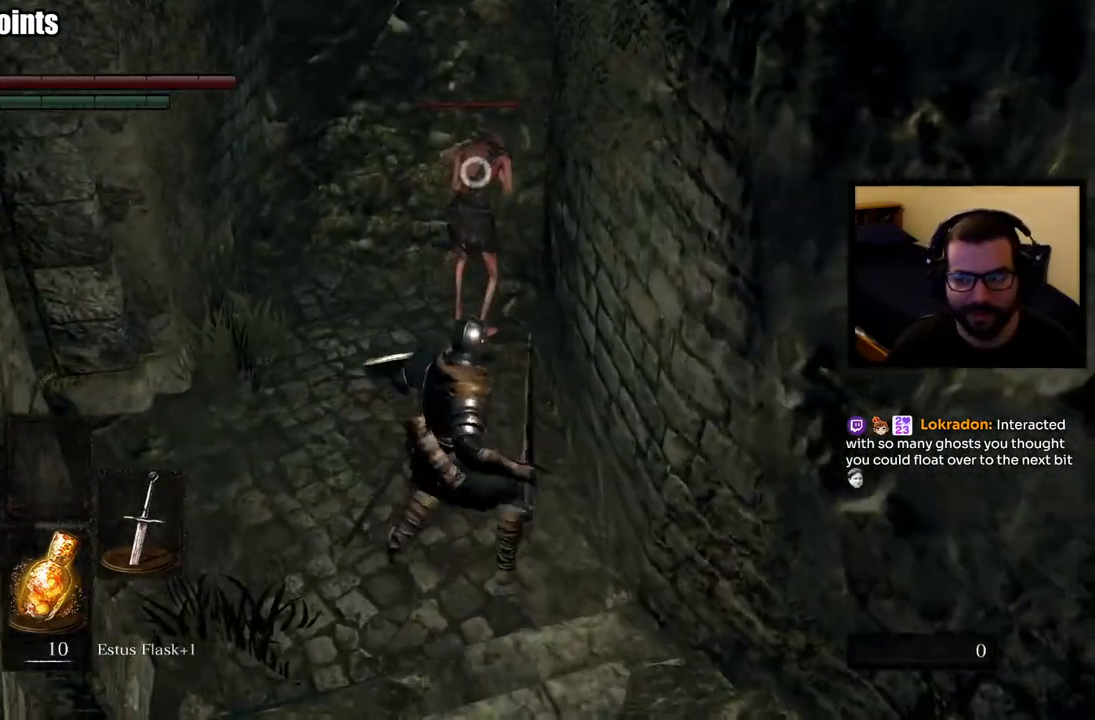
{"buttons": [], "left_stick": "center", "right_stick": "center", "events": [[50, "R2", "up"], [100, "R2", "down"], [217, "R2", "up"], [417, "left_stick", "center"]]}
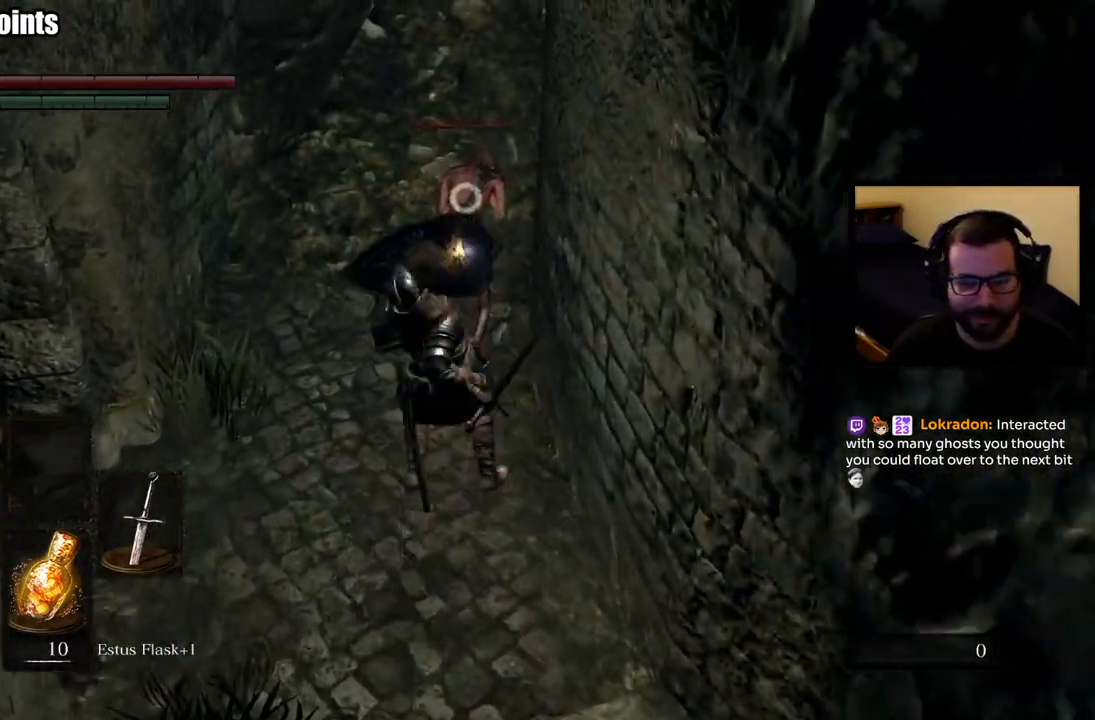
{"buttons": [], "left_stick": "left", "right_stick": "left", "events": [[67, "R3", "down"], [200, "R3", "up"], [267, "left_stick", "down-left"], [317, "right_stick", "left"], [483, "left_stick", "left"]]}
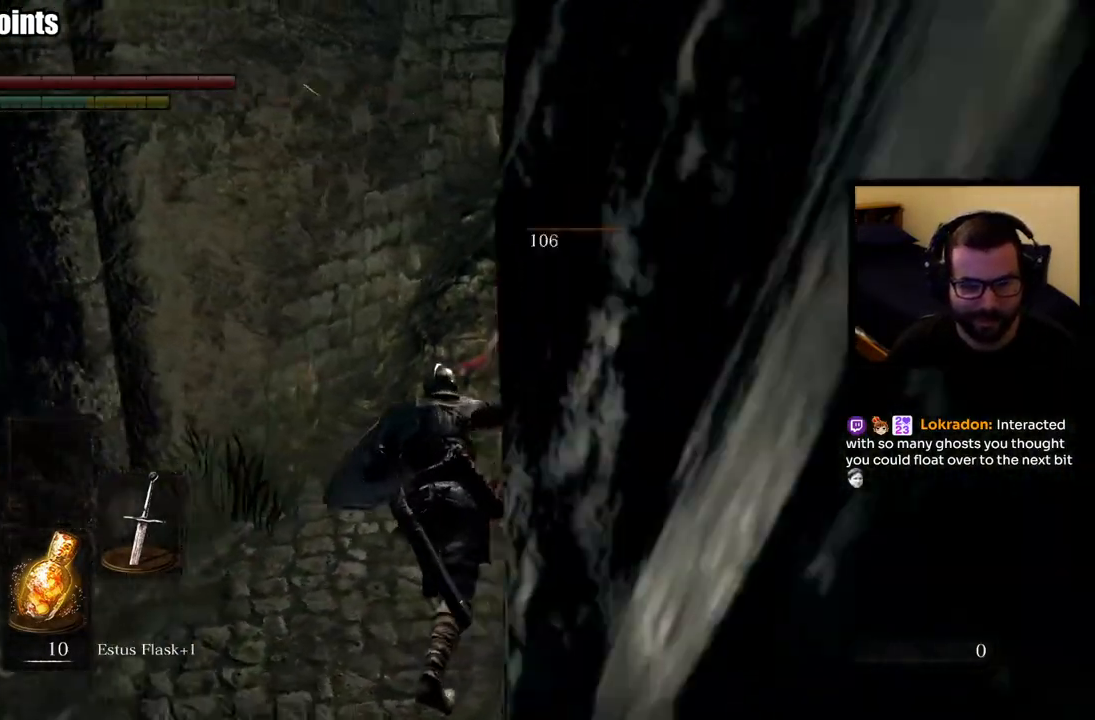
{"buttons": [], "left_stick": "up-left", "right_stick": "center", "events": [[100, "right_stick", "center"], [183, "left_stick", "up-left"]]}
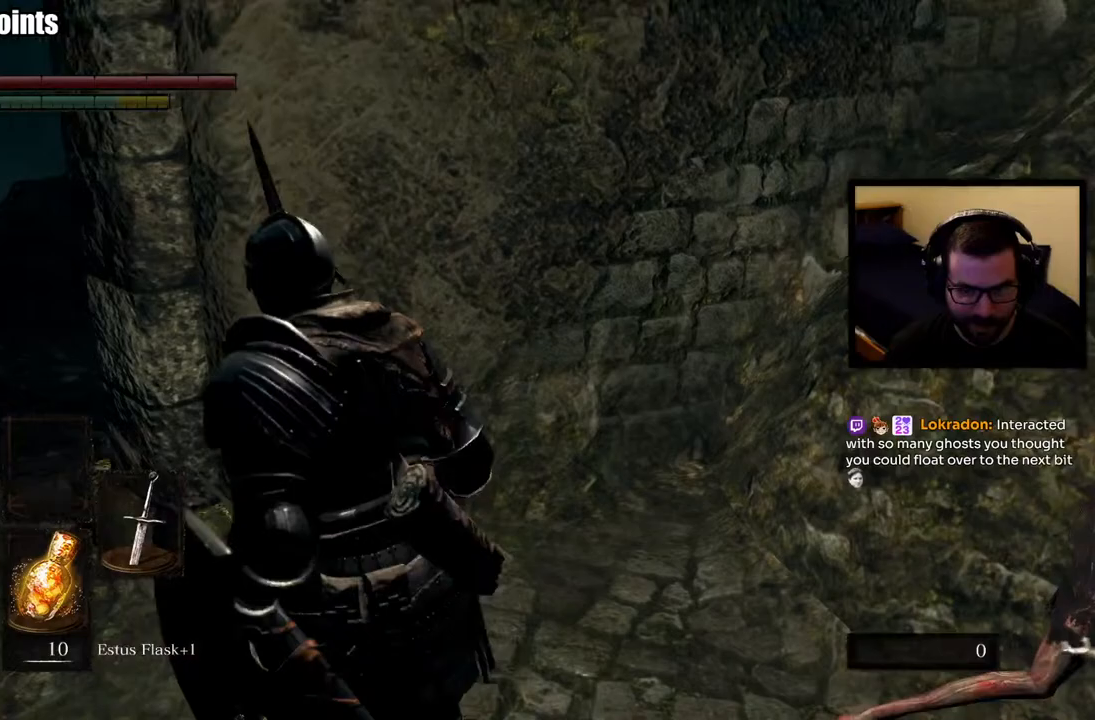
{"buttons": [], "left_stick": "up-left", "right_stick": "right", "events": [[183, "right_stick", "right"]]}
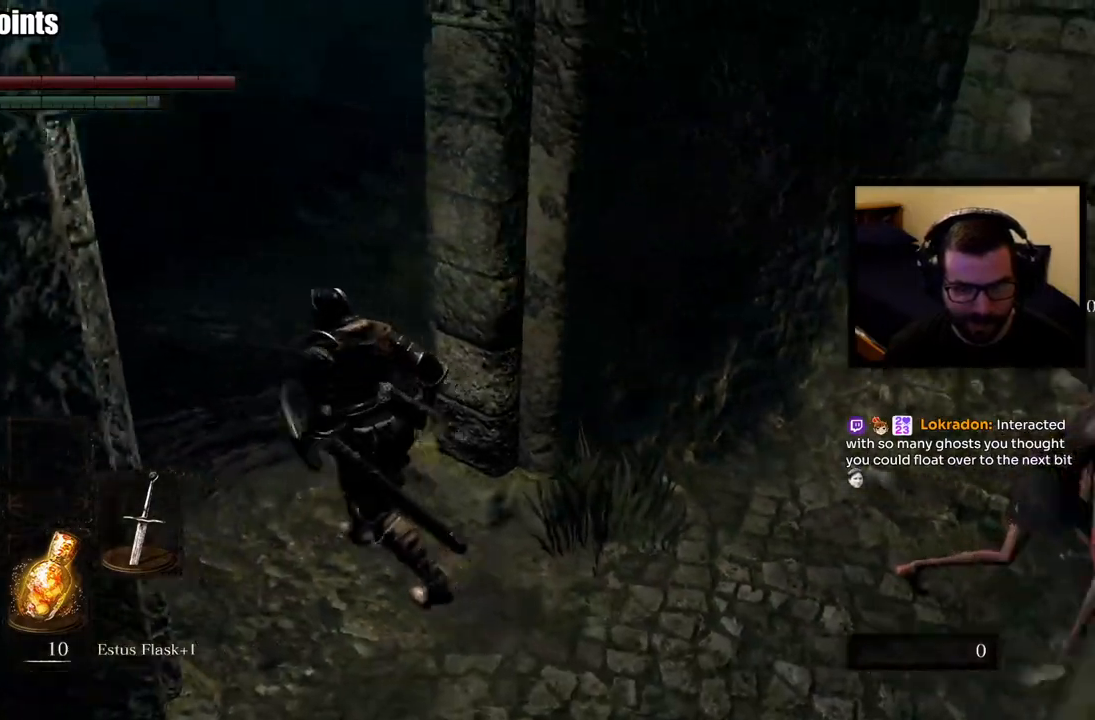
{"buttons": [], "left_stick": "up-left", "right_stick": "center", "events": [[467, "right_stick", "center"]]}
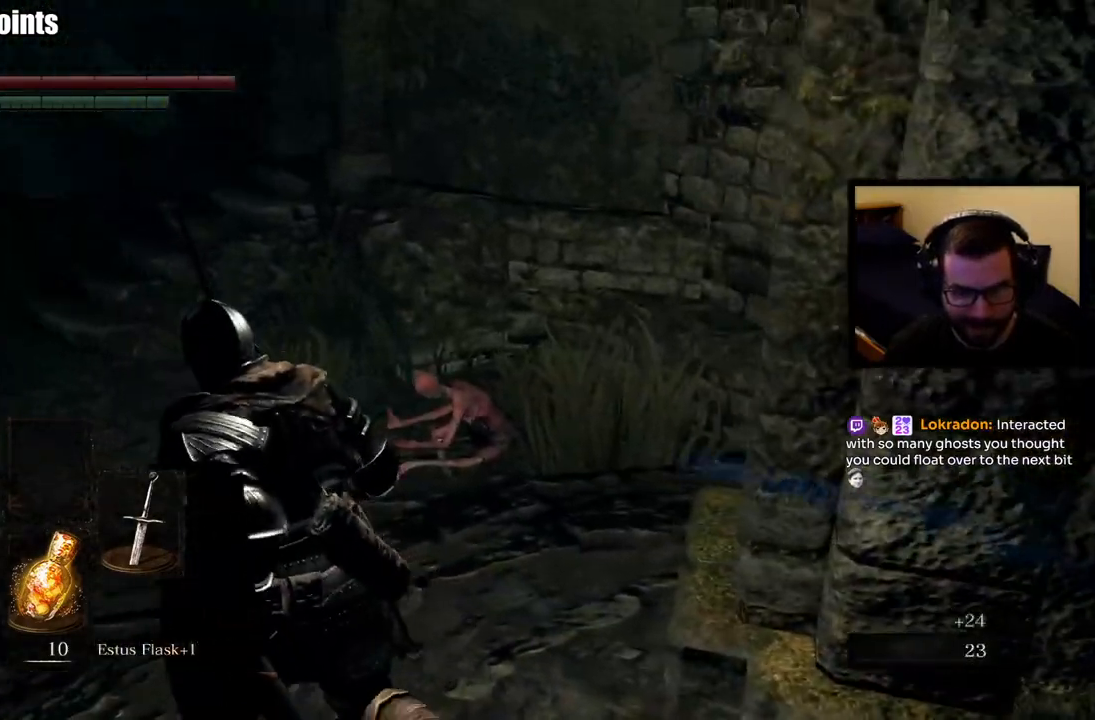
{"buttons": [], "left_stick": "center", "right_stick": "center", "events": [[117, "left_stick", "up"], [150, "R3", "down"], [267, "R3", "up"], [367, "R2", "down"], [500, "R2", "up"], [500, "left_stick", "center"]]}
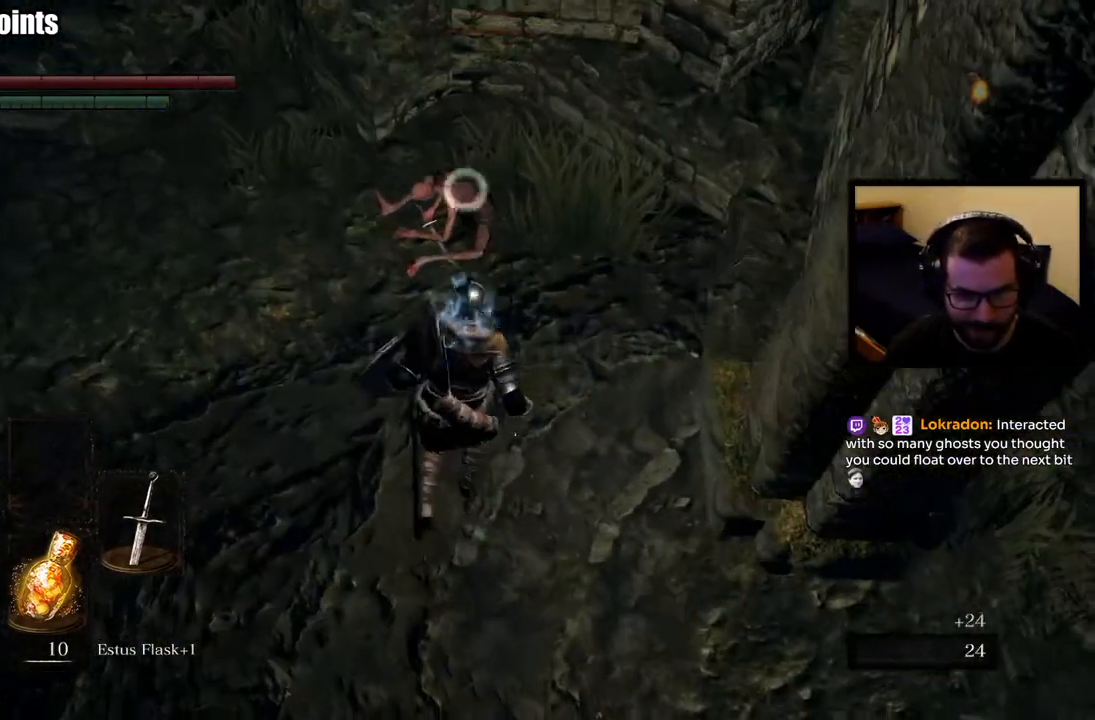
{"buttons": [], "left_stick": "center", "right_stick": "center", "events": [[67, "R2", "down"], [217, "R2", "up"]]}
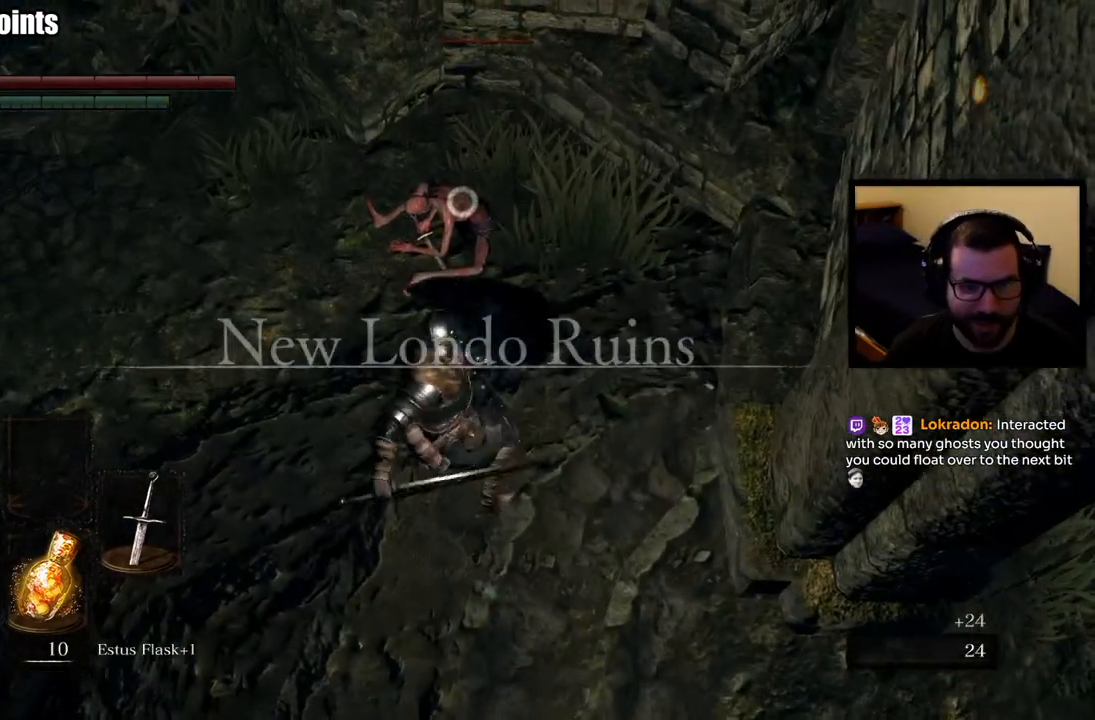
{"buttons": [], "left_stick": "left", "right_stick": "left", "events": [[117, "R3", "down"], [233, "R3", "up"], [400, "left_stick", "left"], [433, "right_stick", "left"]]}
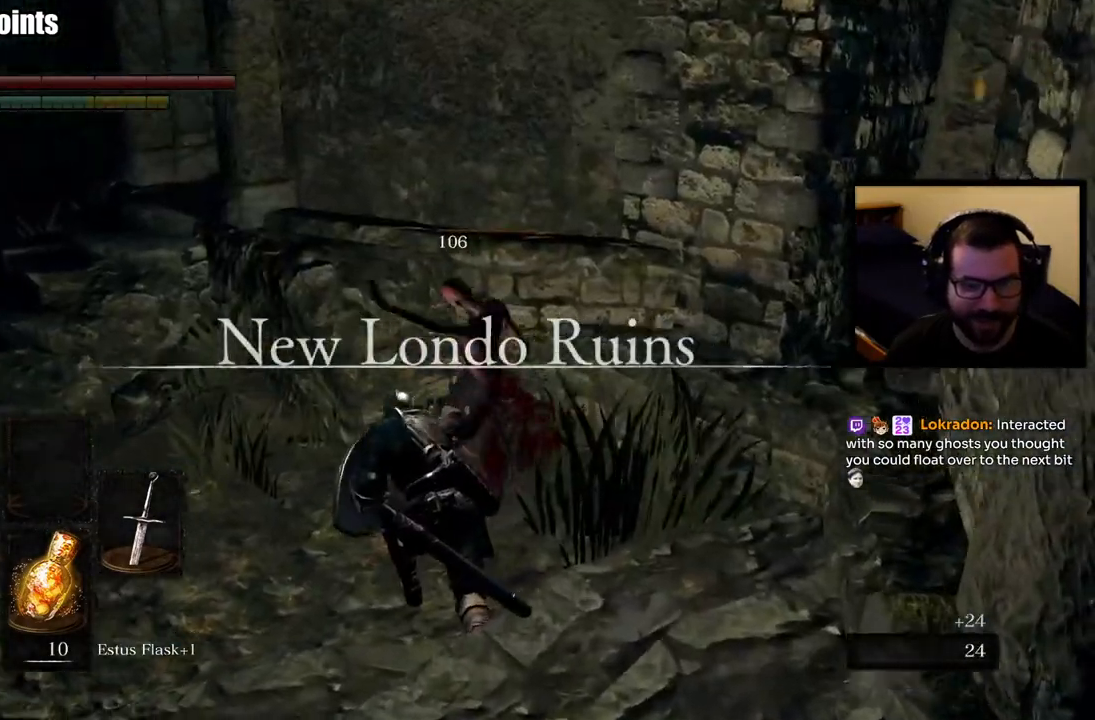
{"buttons": ["CIRCLE"], "left_stick": "up-left", "right_stick": "center", "events": [[133, "right_stick", "center"], [150, "left_stick", "up-left"], [350, "CIRCLE", "down"]]}
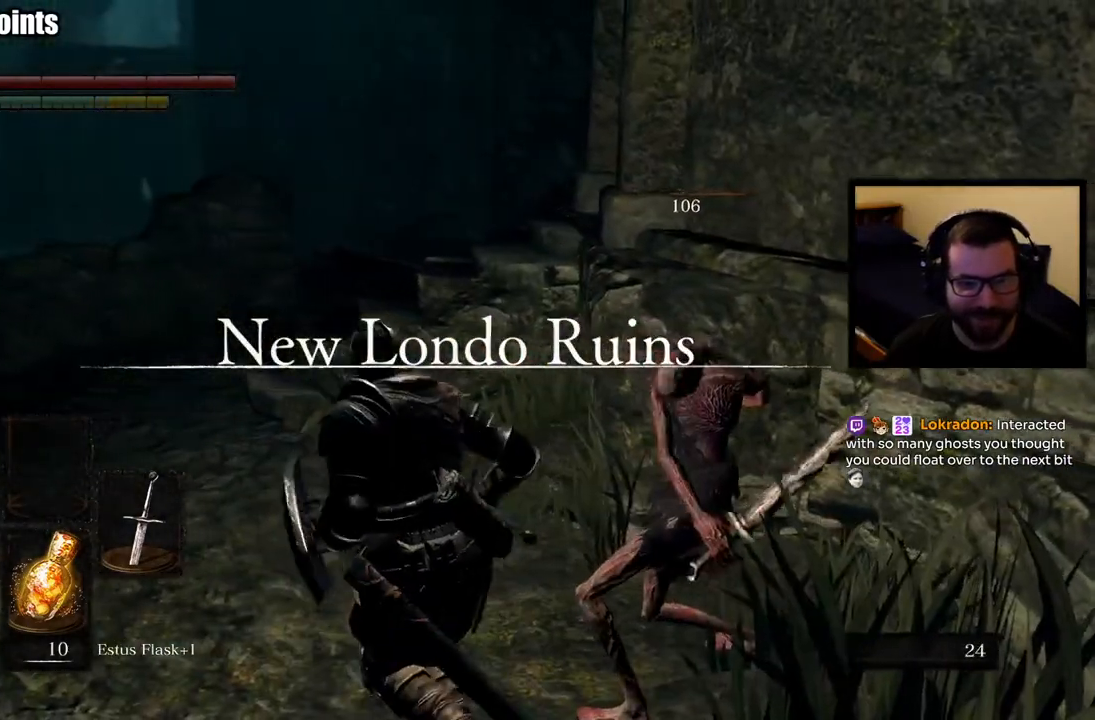
{"buttons": ["CIRCLE"], "left_stick": "up", "right_stick": "center", "events": [[433, "left_stick", "up"]]}
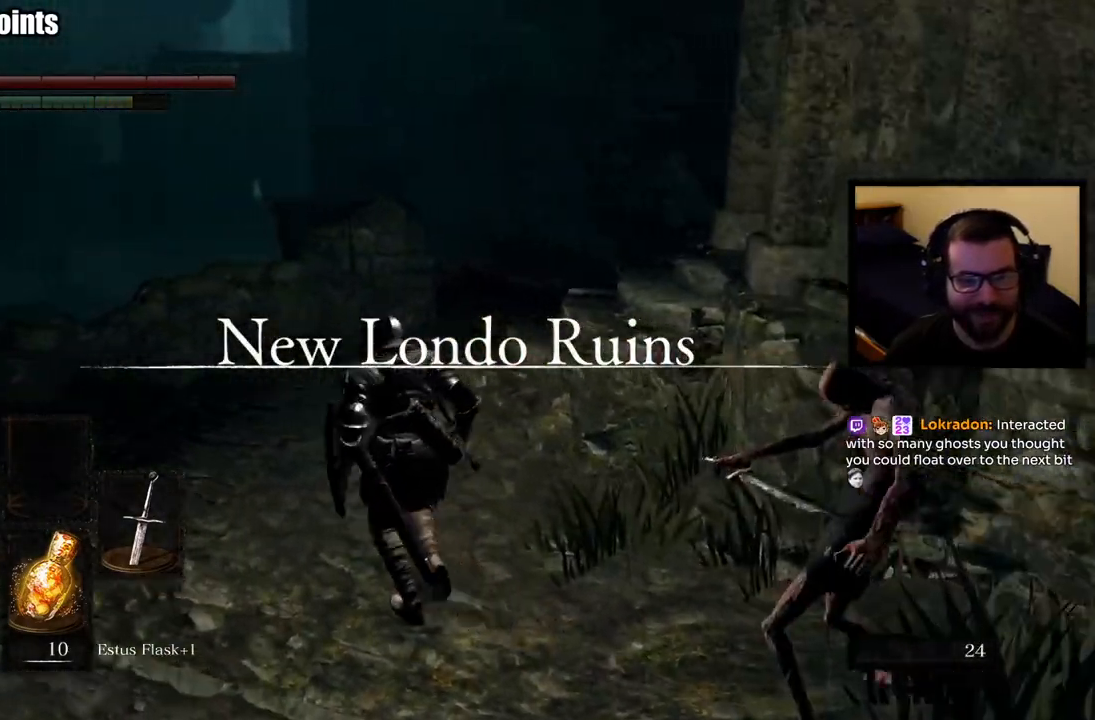
{"buttons": ["CIRCLE"], "left_stick": "up", "right_stick": "center", "events": []}
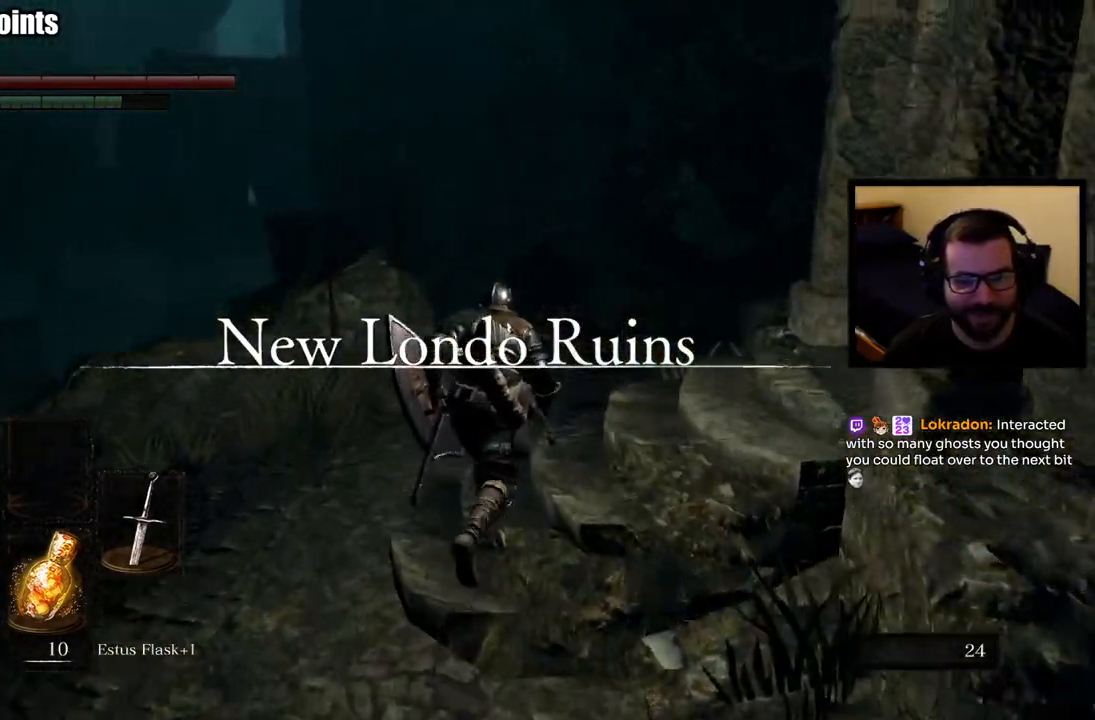
{"buttons": ["CIRCLE"], "left_stick": "up", "right_stick": "center", "events": []}
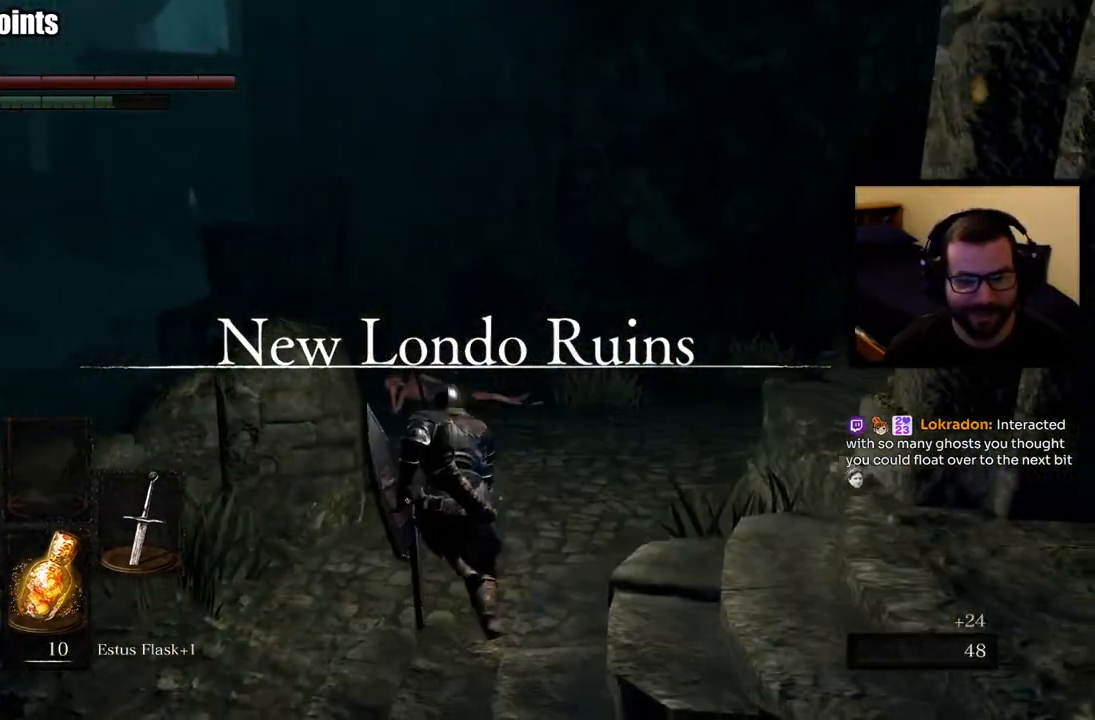
{"buttons": [], "left_stick": "up", "right_stick": "center", "events": [[50, "CIRCLE", "up"], [300, "R3", "down"], [383, "R3", "up"]]}
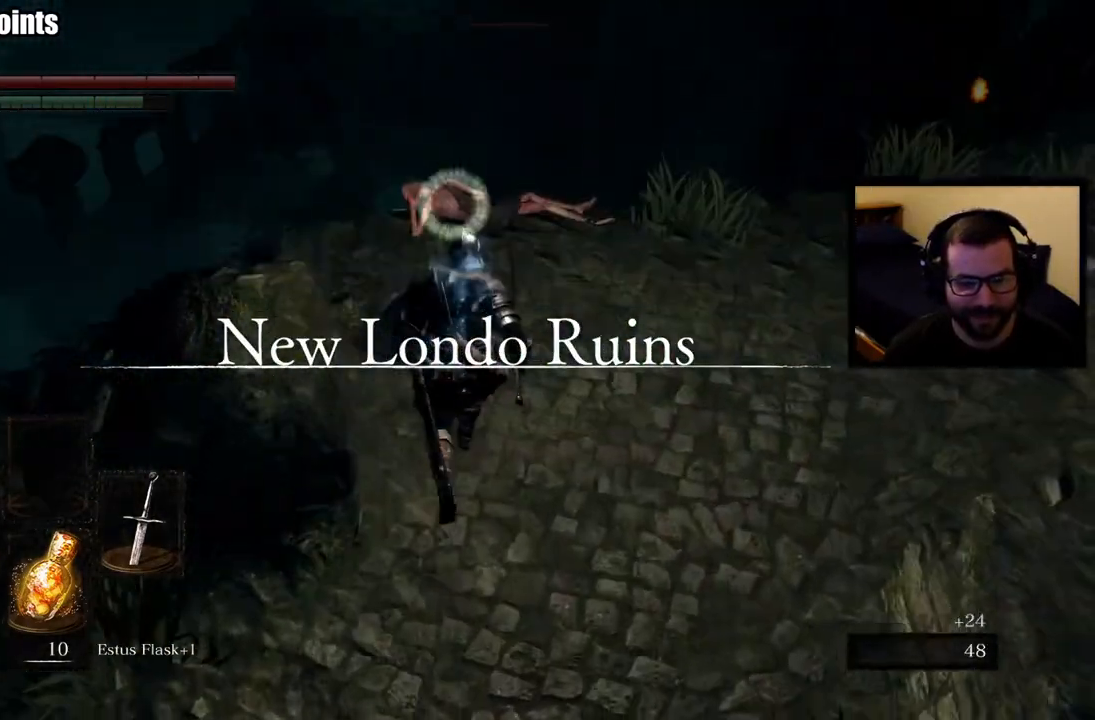
{"buttons": [], "left_stick": "center", "right_stick": "center", "events": [[100, "R1", "down"], [200, "R1", "up"], [200, "left_stick", "center"], [267, "R1", "down"], [400, "R1", "up"]]}
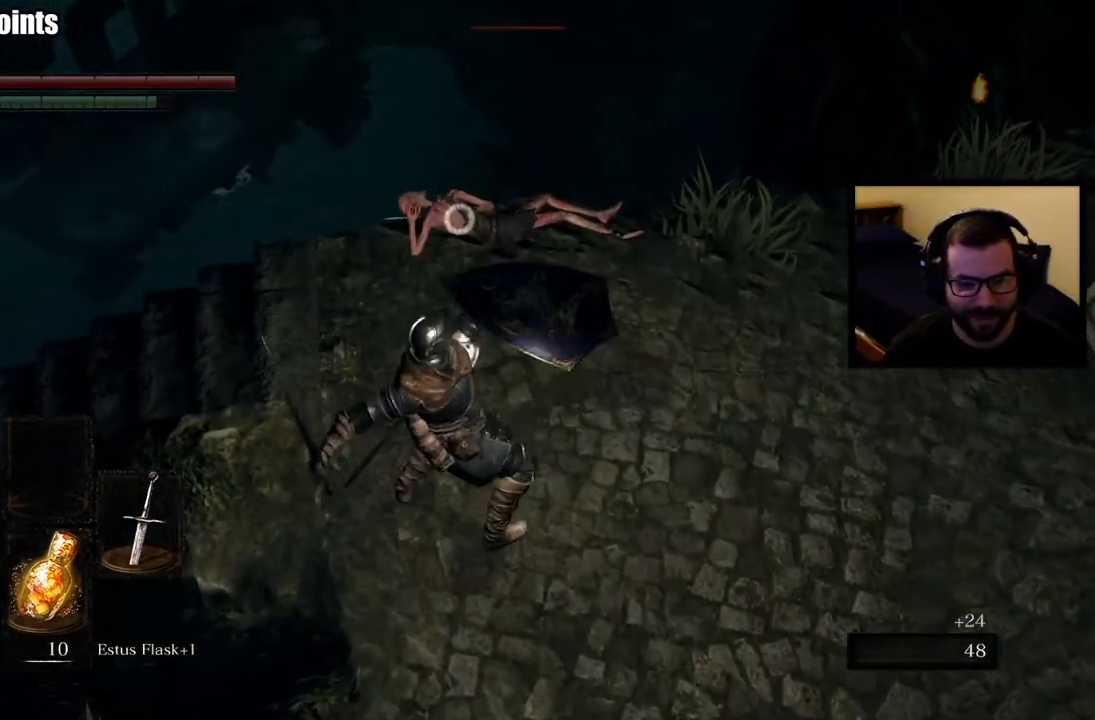
{"buttons": [], "left_stick": "center", "right_stick": "center", "events": [[283, "R3", "down"], [283, "right_stick", "up-right"], [367, "R3", "up"], [400, "right_stick", "center"]]}
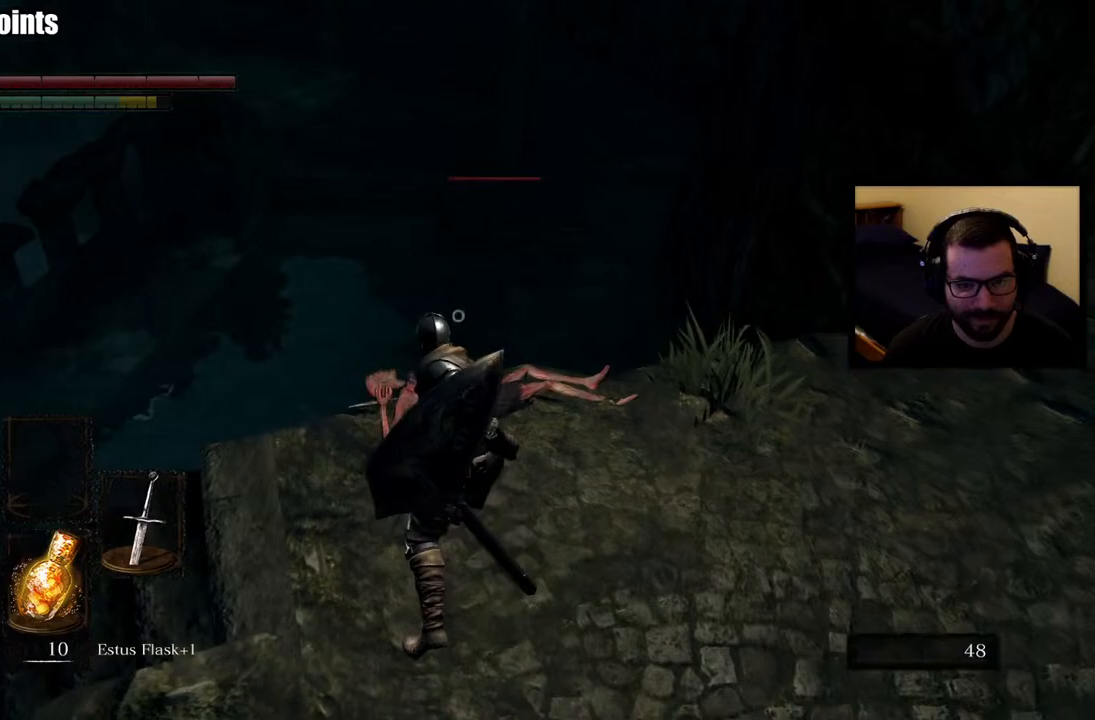
{"buttons": ["R1"], "left_stick": "center", "right_stick": "center", "events": [[133, "right_stick", "down-left"], [267, "right_stick", "center"], [417, "R1", "down"]]}
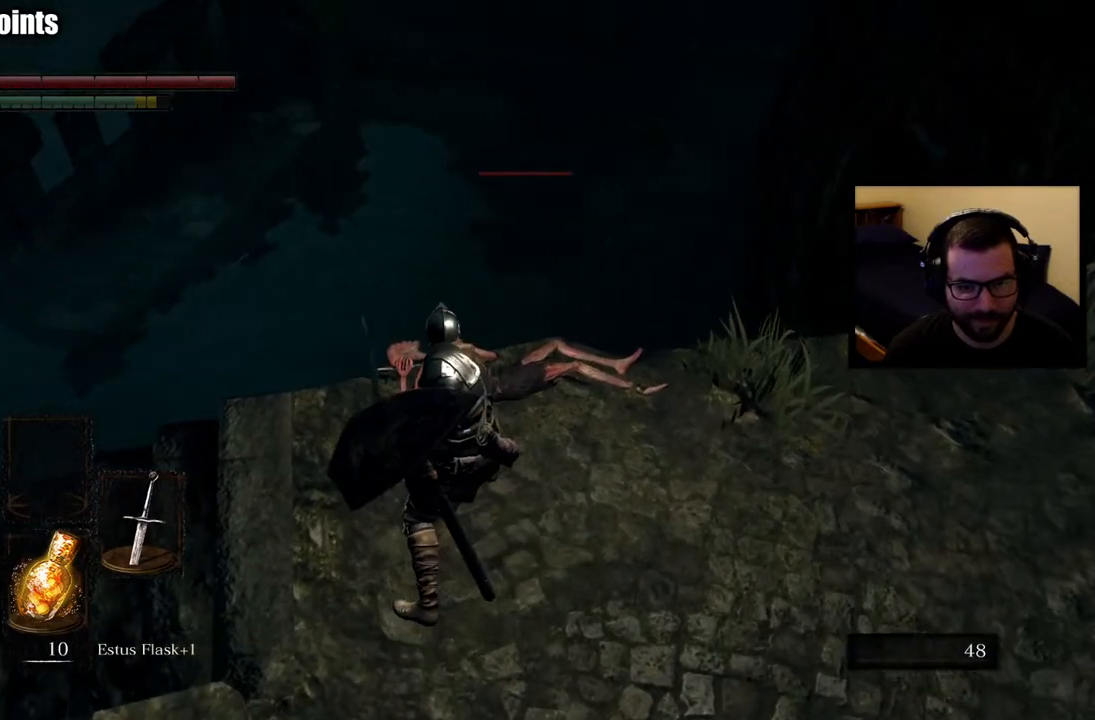
{"buttons": [], "left_stick": "center", "right_stick": "center", "events": [[33, "R1", "up"], [100, "R1", "down"], [233, "R1", "up"]]}
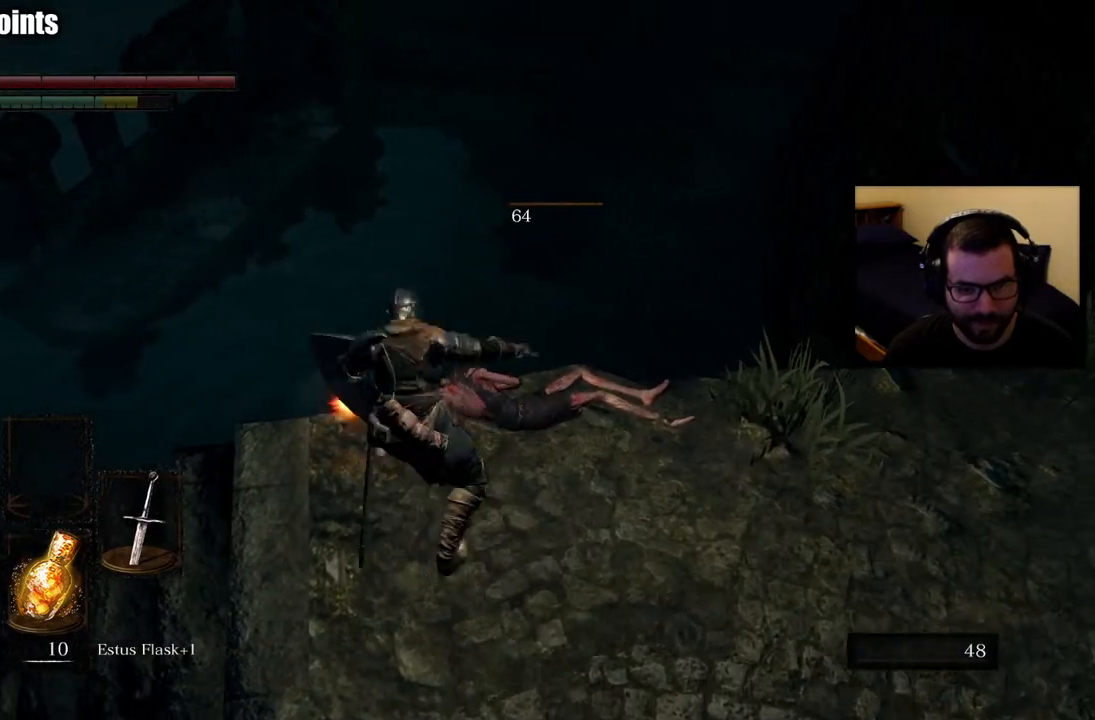
{"buttons": ["R3"], "left_stick": "down-right", "right_stick": "center", "events": [[367, "left_stick", "down-right"], [400, "R3", "down"]]}
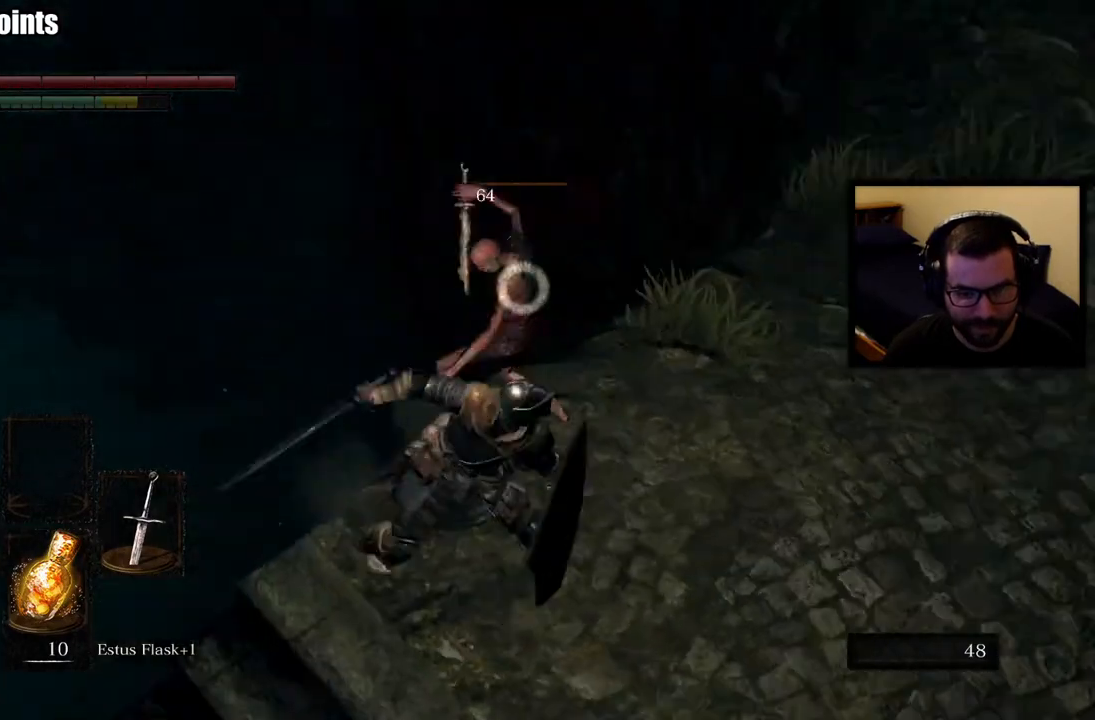
{"buttons": [], "left_stick": "up-right", "right_stick": "right", "events": [[17, "R3", "up"], [367, "right_stick", "right"], [383, "left_stick", "up-right"]]}